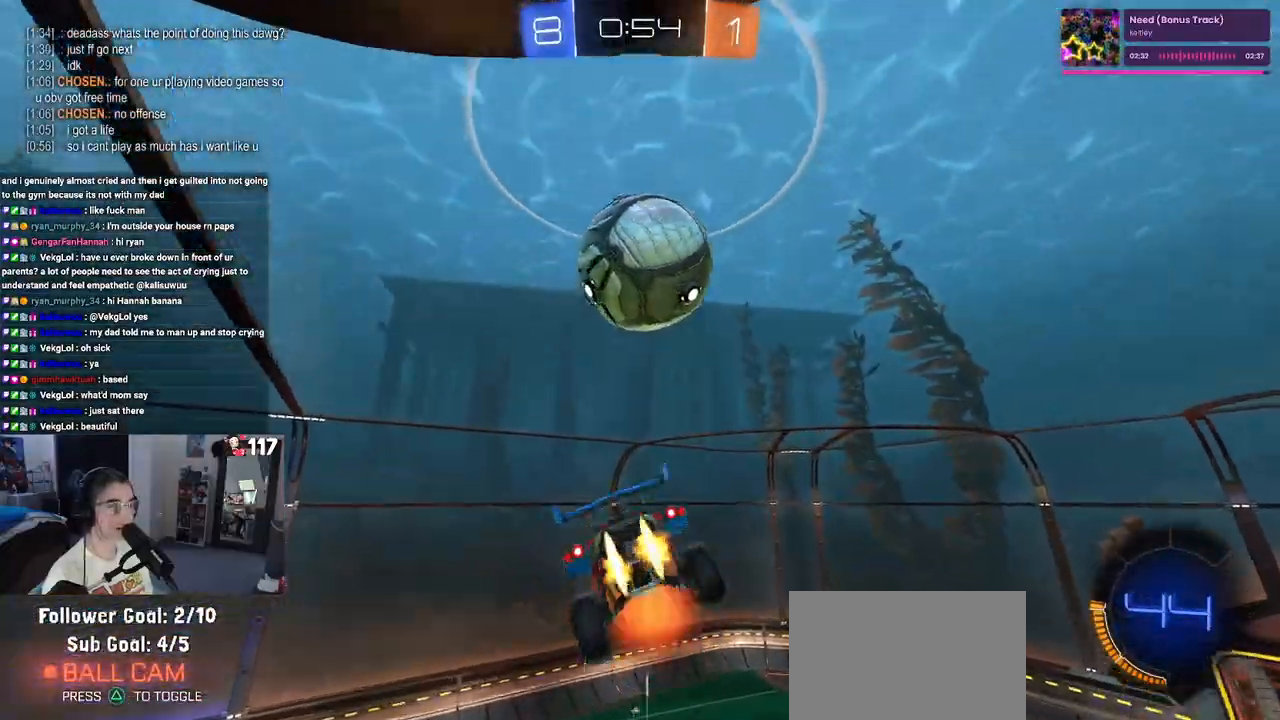
Gameplay with a controller (PlayStation layout); each line is a JSON object with the inputs held at the frame after it. "events" lists button and stick changes between this image and that frame as [ms after this image, input, new state], when the widget could be followed in between. Not read: R2.
{"buttons": ["R1"], "left_stick": "down-right", "right_stick": "center", "events": [[50, "left_stick", "down"], [83, "CROSS", "up"], [83, "R1", "up"], [167, "left_stick", "center"], [233, "R1", "down"], [467, "left_stick", "down-right"]]}
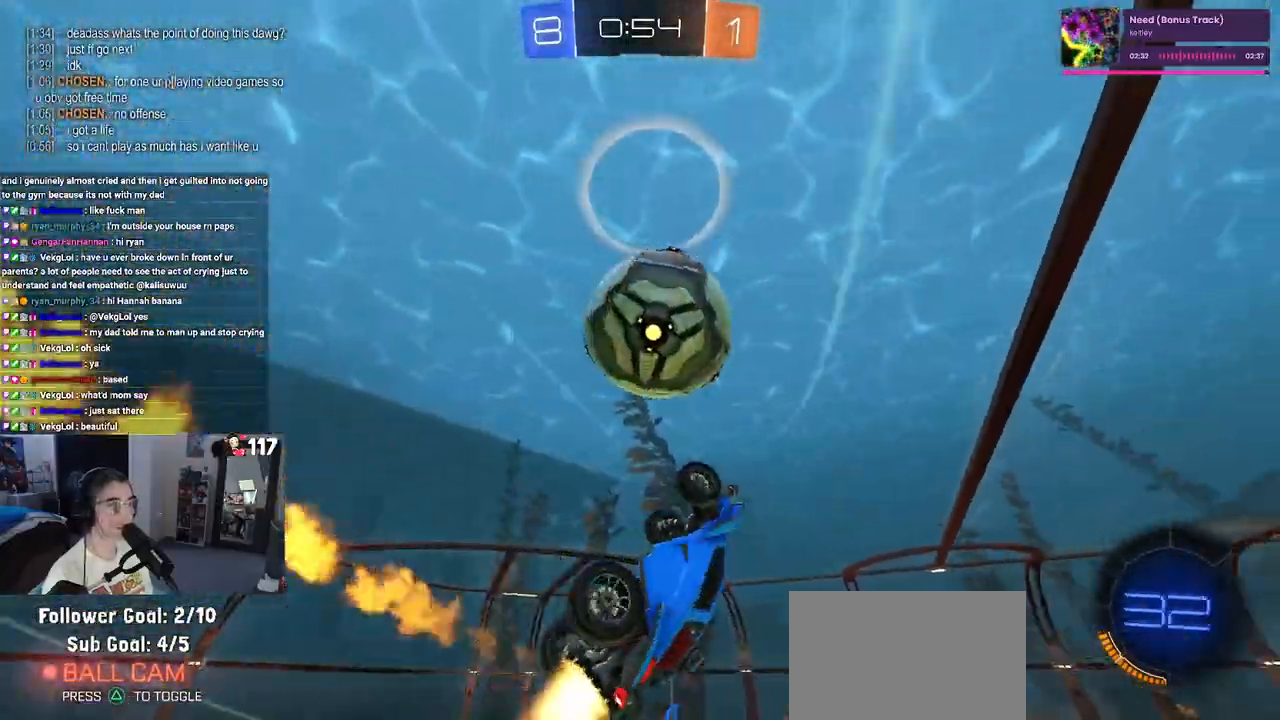
{"buttons": ["L1"], "left_stick": "up-right", "right_stick": "center", "events": [[33, "L1", "down"], [267, "left_stick", "up-right"], [433, "R1", "up"]]}
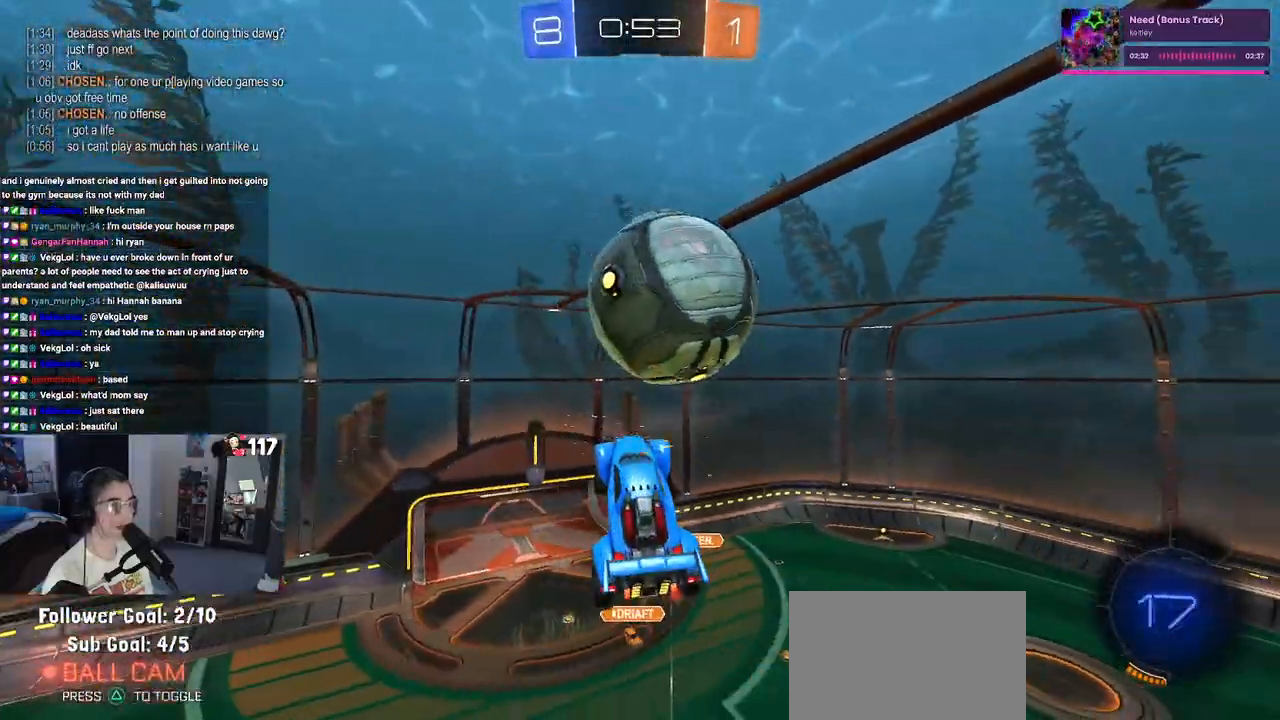
{"buttons": ["L1", "R1"], "left_stick": "left", "right_stick": "center", "events": [[117, "R1", "down"], [133, "left_stick", "up-left"], [200, "left_stick", "center"], [267, "left_stick", "up-right"], [383, "left_stick", "up-left"], [433, "left_stick", "left"]]}
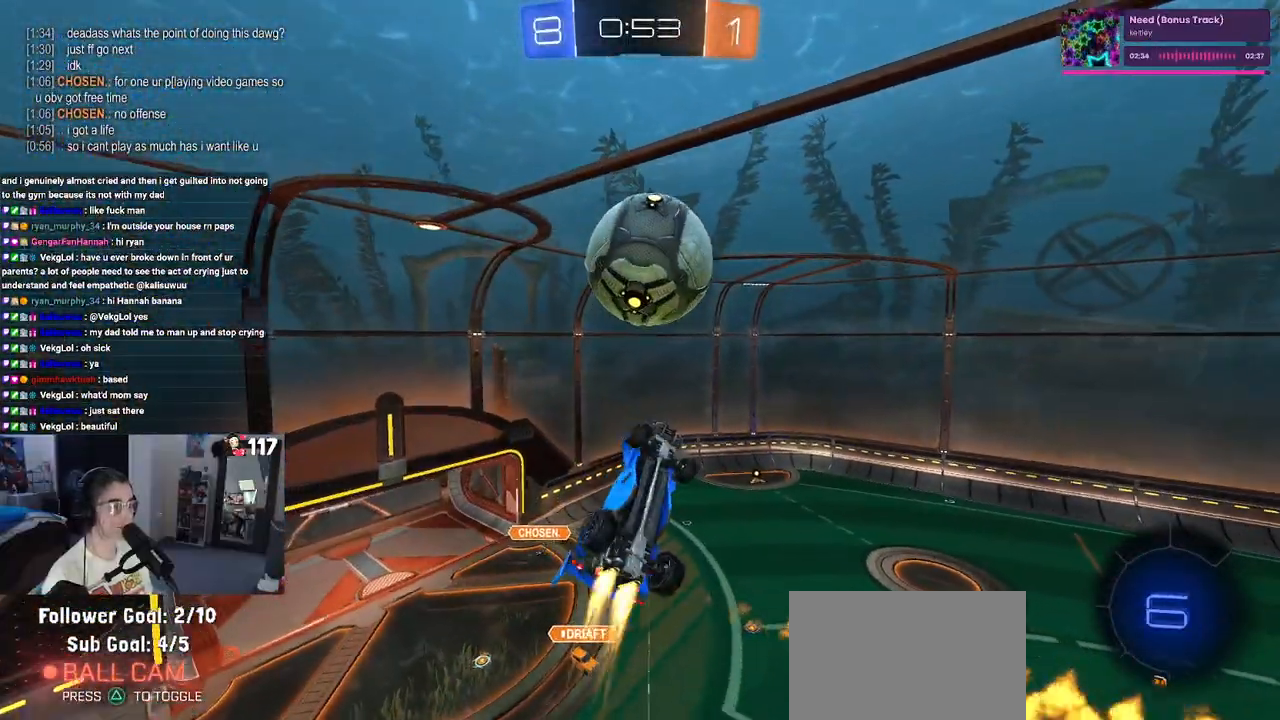
{"buttons": ["L1", "R1"], "left_stick": "right", "right_stick": "center", "events": [[350, "left_stick", "center"], [417, "left_stick", "right"]]}
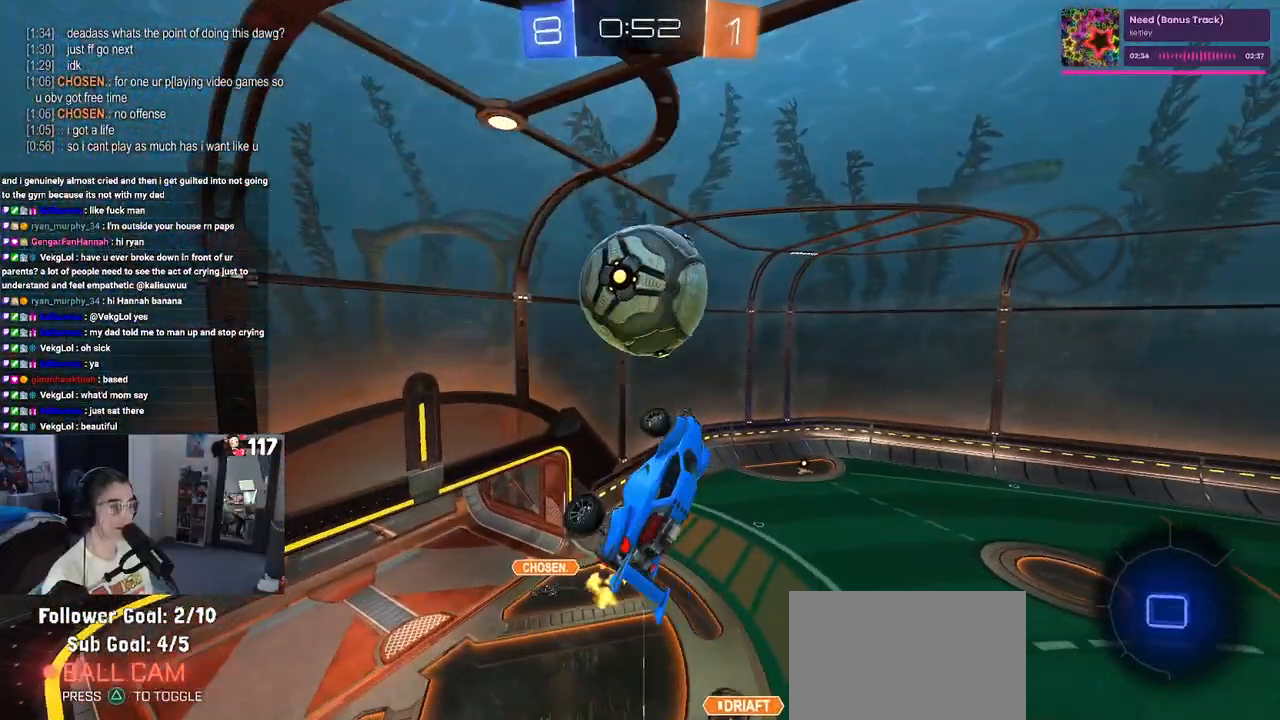
{"buttons": ["SQUARE"], "left_stick": "right", "right_stick": "center", "events": [[50, "left_stick", "up-right"], [100, "L1", "up"], [333, "left_stick", "right"], [350, "SQUARE", "down"], [467, "R1", "up"]]}
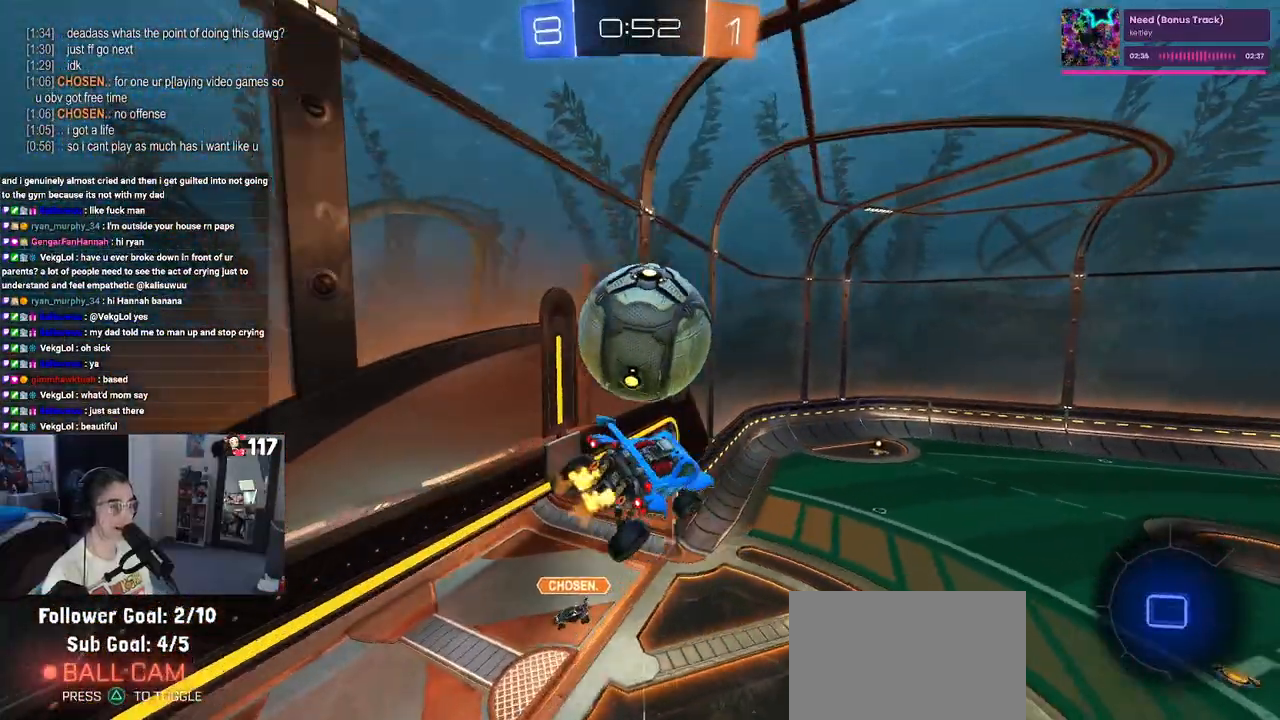
{"buttons": ["SQUARE"], "left_stick": "down-left", "right_stick": "center", "events": [[67, "left_stick", "center"], [167, "left_stick", "down-left"]]}
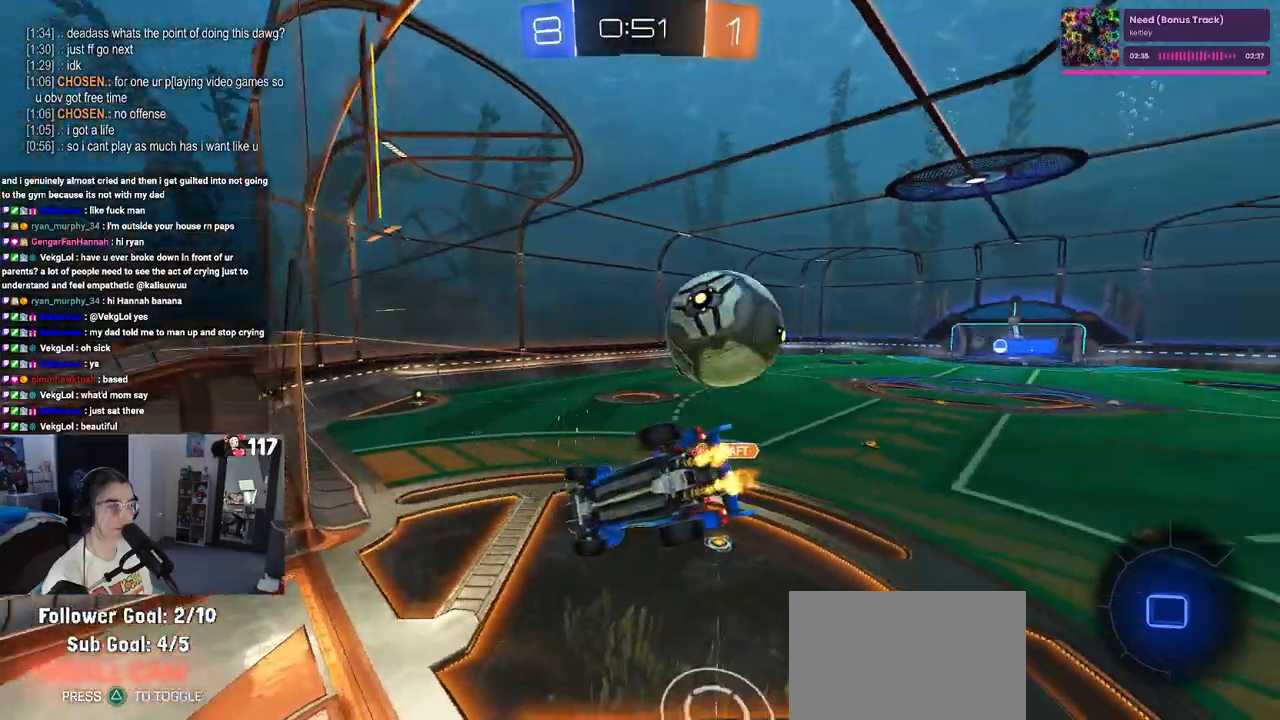
{"buttons": [], "left_stick": "up-right", "right_stick": "center", "events": [[367, "SQUARE", "up"], [383, "left_stick", "center"], [467, "left_stick", "up-right"]]}
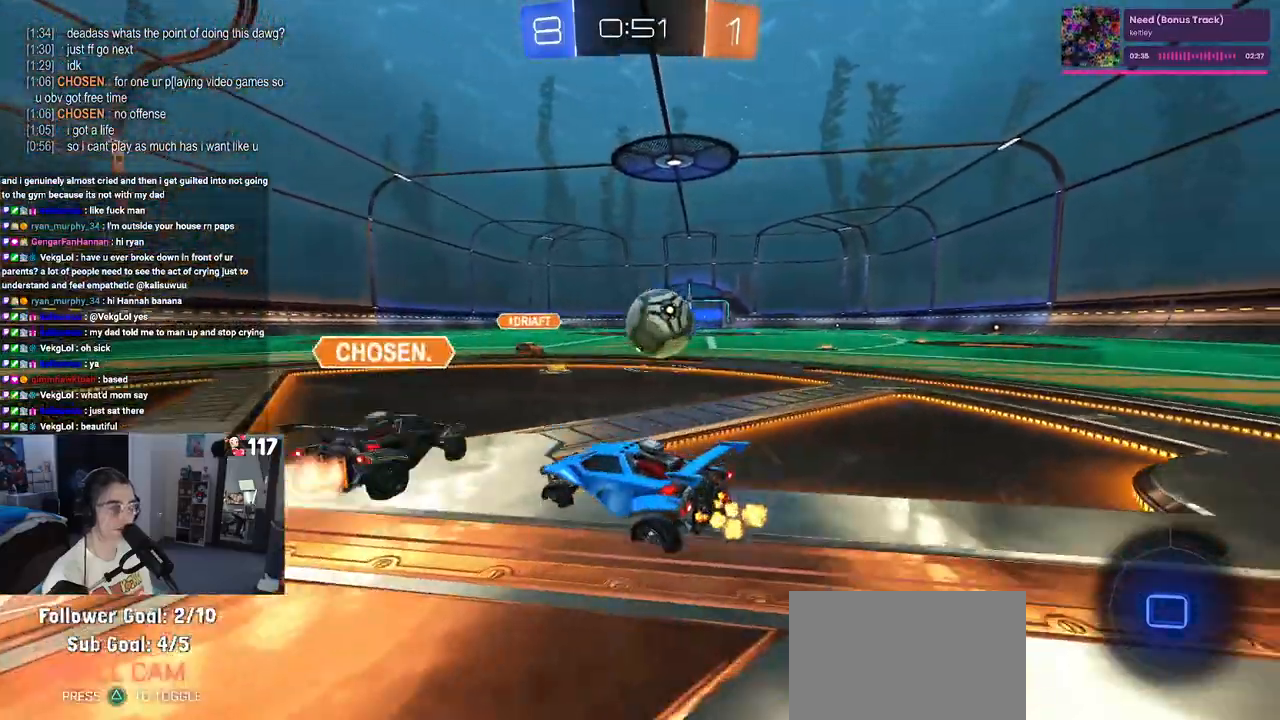
{"buttons": [], "left_stick": "left", "right_stick": "center", "events": [[67, "CROSS", "down"], [100, "CROSS", "up"], [333, "left_stick", "center"], [467, "left_stick", "left"]]}
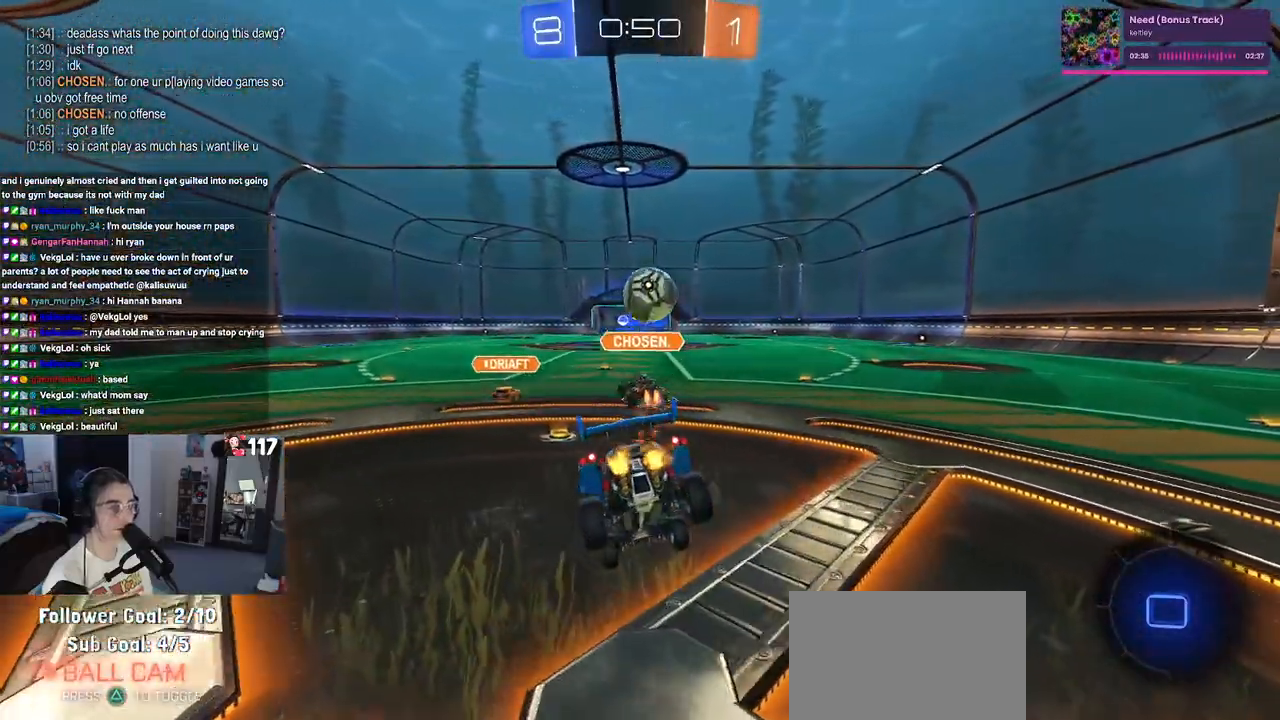
{"buttons": [], "left_stick": "center", "right_stick": "center", "events": [[250, "left_stick", "down"], [267, "SQUARE", "down"], [350, "SQUARE", "up"], [350, "left_stick", "down-right"], [450, "left_stick", "center"]]}
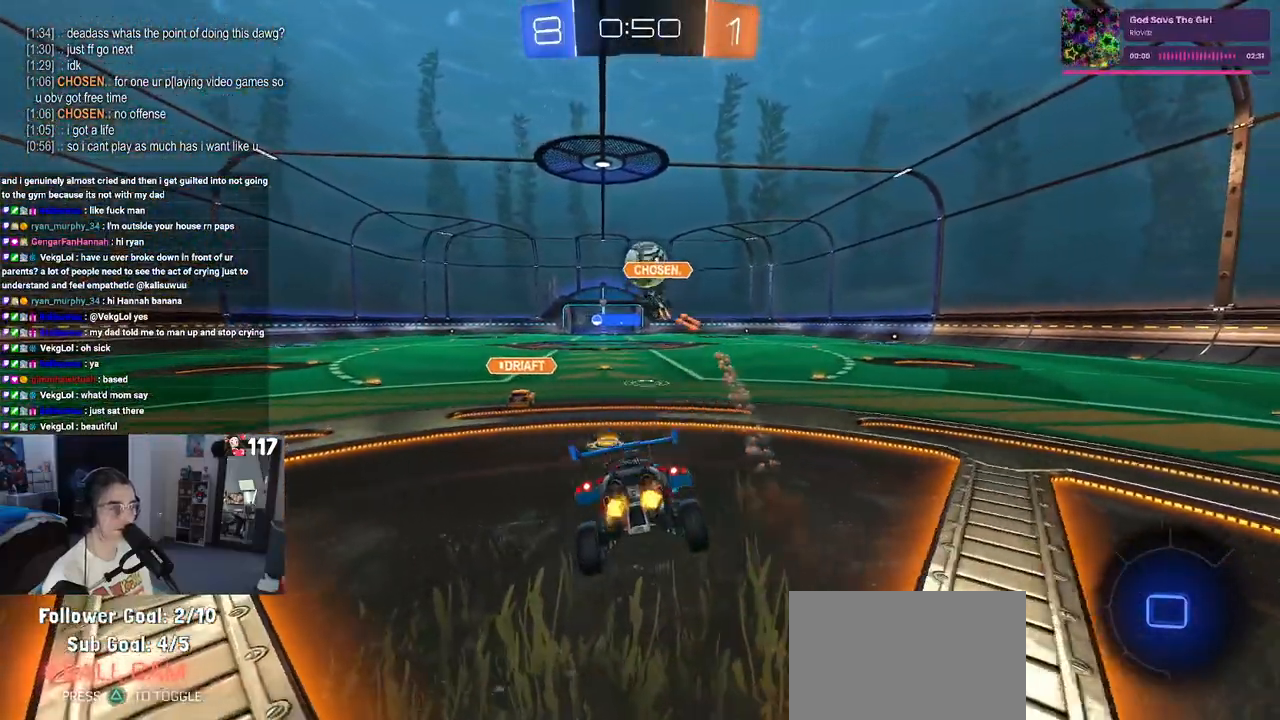
{"buttons": [], "left_stick": "center", "right_stick": "center", "events": [[100, "left_stick", "up"], [300, "CROSS", "down"], [350, "CROSS", "up"], [483, "left_stick", "center"]]}
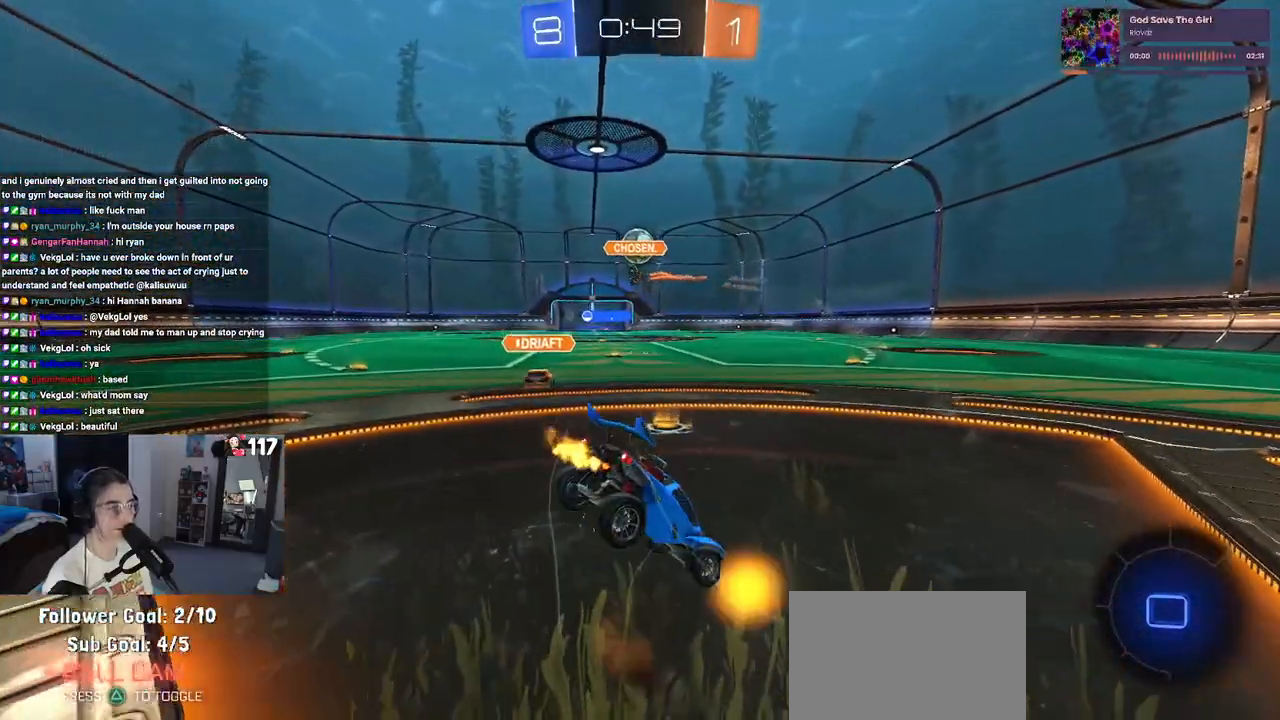
{"buttons": ["SQUARE"], "left_stick": "up-right", "right_stick": "center", "events": [[233, "left_stick", "right"], [250, "SQUARE", "down"], [450, "left_stick", "up-right"]]}
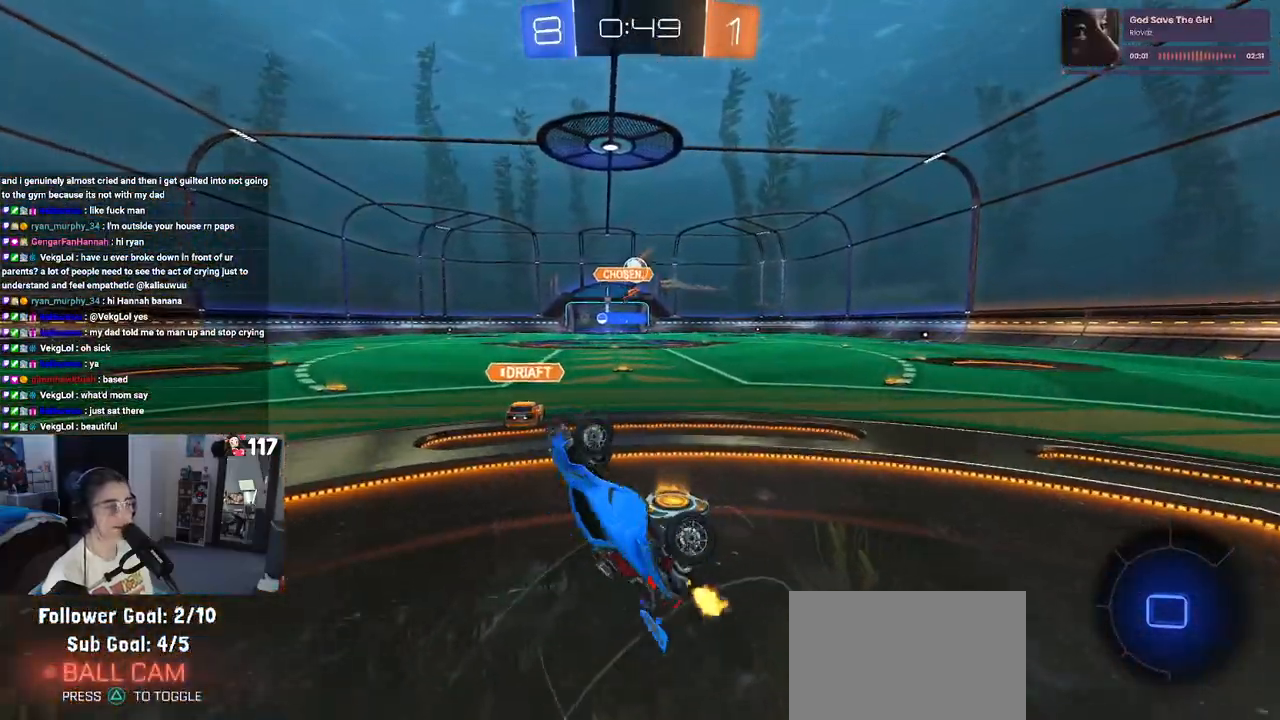
{"buttons": [], "left_stick": "center", "right_stick": "center", "events": [[150, "SQUARE", "up"], [267, "left_stick", "center"]]}
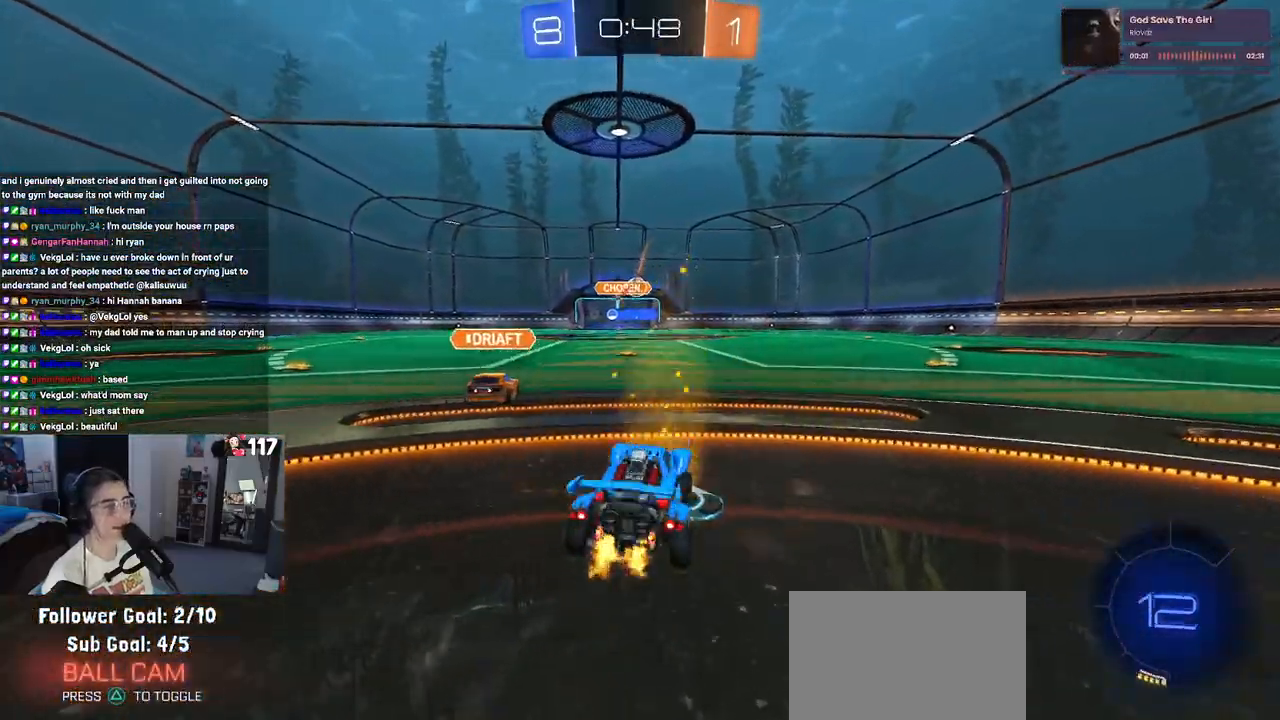
{"buttons": ["R1"], "left_stick": "up-left", "right_stick": "center", "events": [[333, "left_stick", "up-right"], [350, "R1", "down"], [383, "CROSS", "down"], [450, "CROSS", "up"], [483, "left_stick", "up-left"]]}
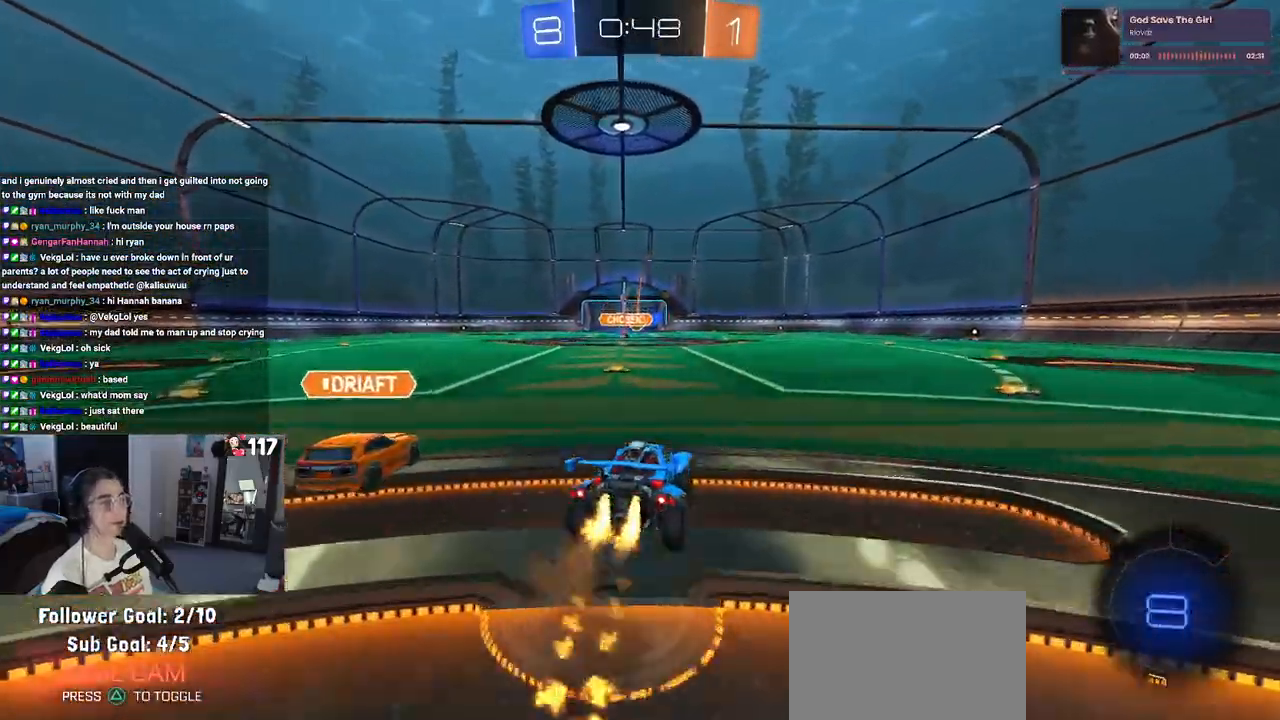
{"buttons": ["SQUARE"], "left_stick": "down-left", "right_stick": "center", "events": [[17, "CROSS", "down"], [100, "left_stick", "down-left"], [117, "CROSS", "up"], [117, "SQUARE", "down"], [317, "R1", "up"]]}
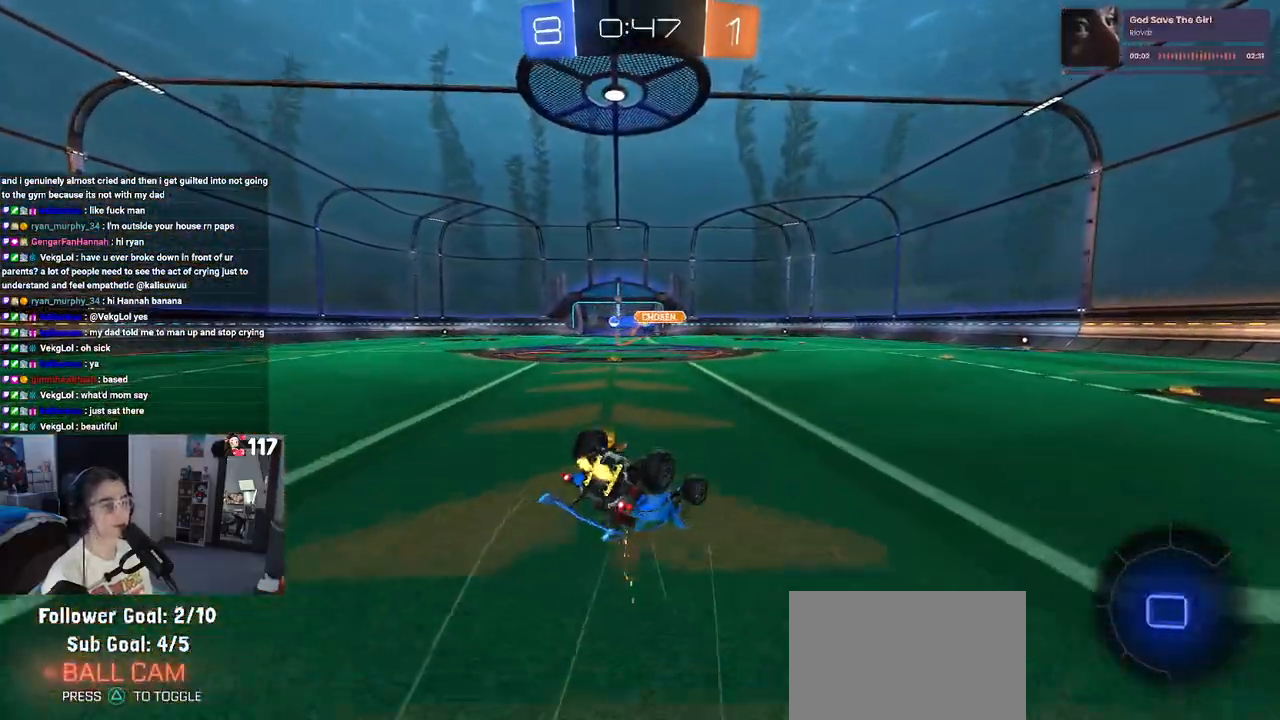
{"buttons": [], "left_stick": "center", "right_stick": "center", "events": [[433, "SQUARE", "up"], [467, "left_stick", "center"]]}
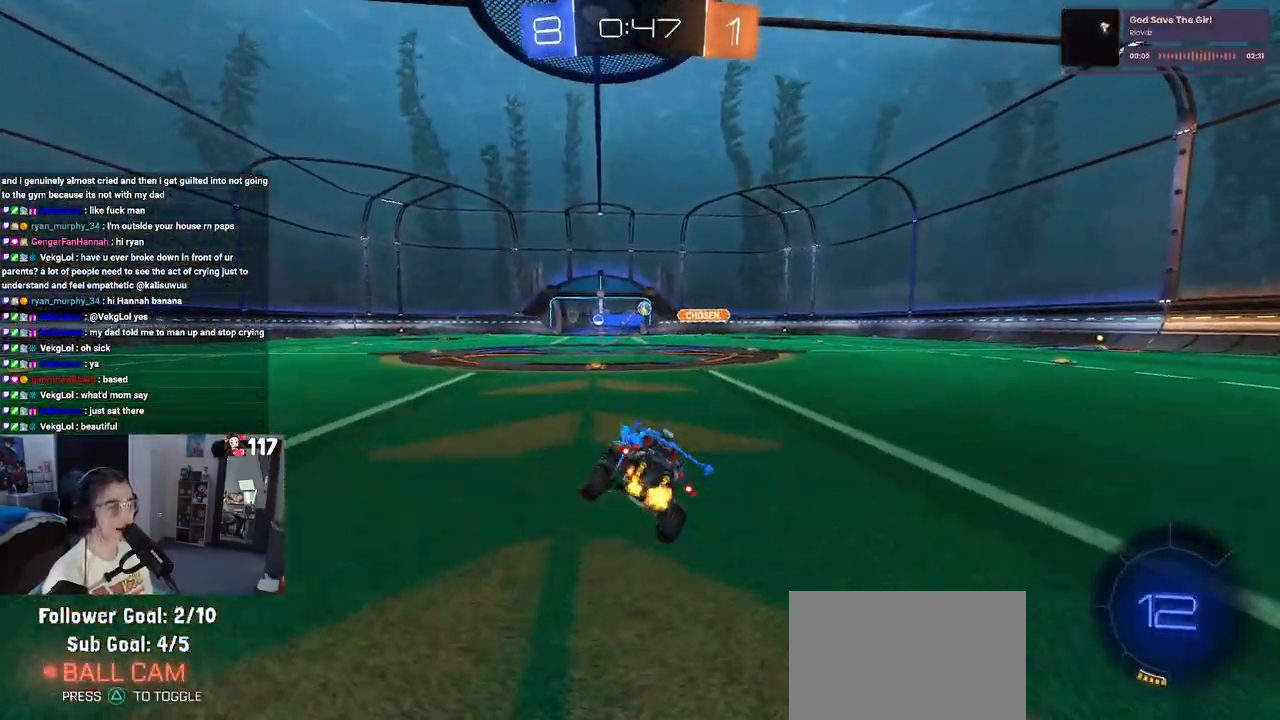
{"buttons": ["CROSS", "R1"], "left_stick": "up-left", "right_stick": "center", "events": [[233, "left_stick", "right"], [267, "R1", "down"], [300, "CROSS", "down"], [367, "left_stick", "up"], [400, "CROSS", "up"], [417, "left_stick", "up-left"], [467, "CROSS", "down"]]}
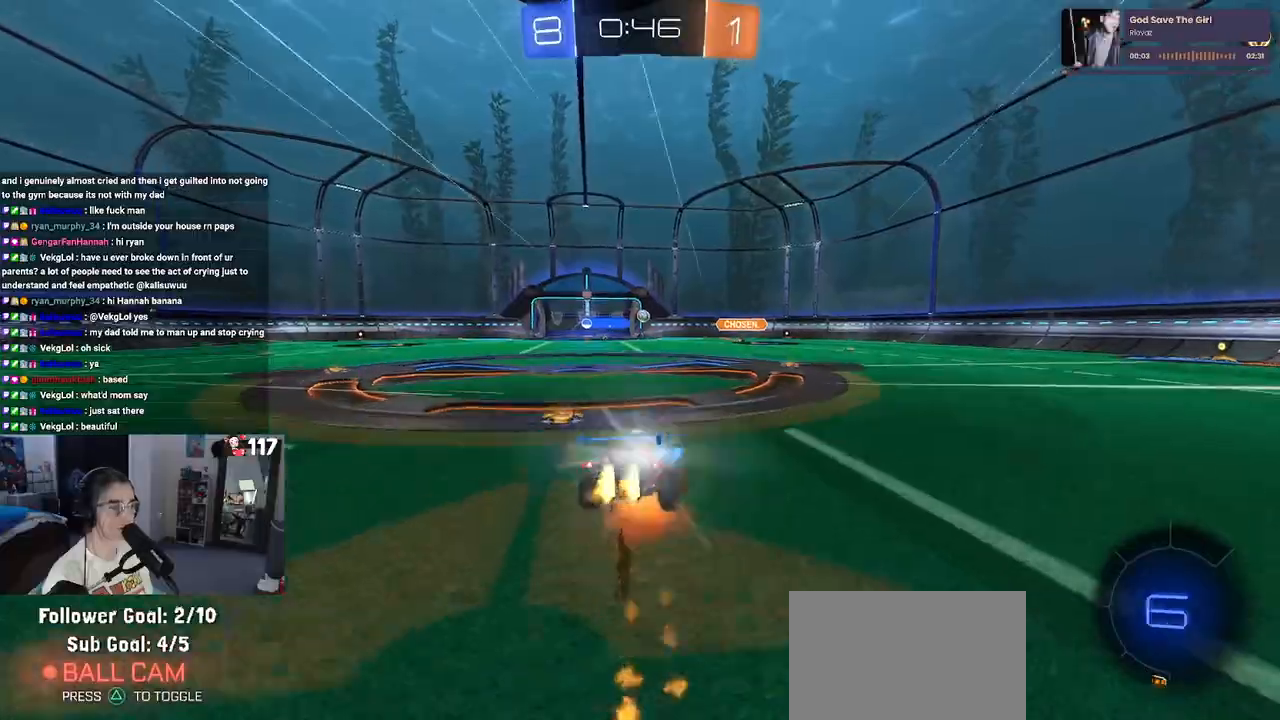
{"buttons": ["SQUARE"], "left_stick": "down-left", "right_stick": "center", "events": [[33, "SQUARE", "down"], [50, "CROSS", "up"], [67, "left_stick", "down-left"], [250, "R1", "up"]]}
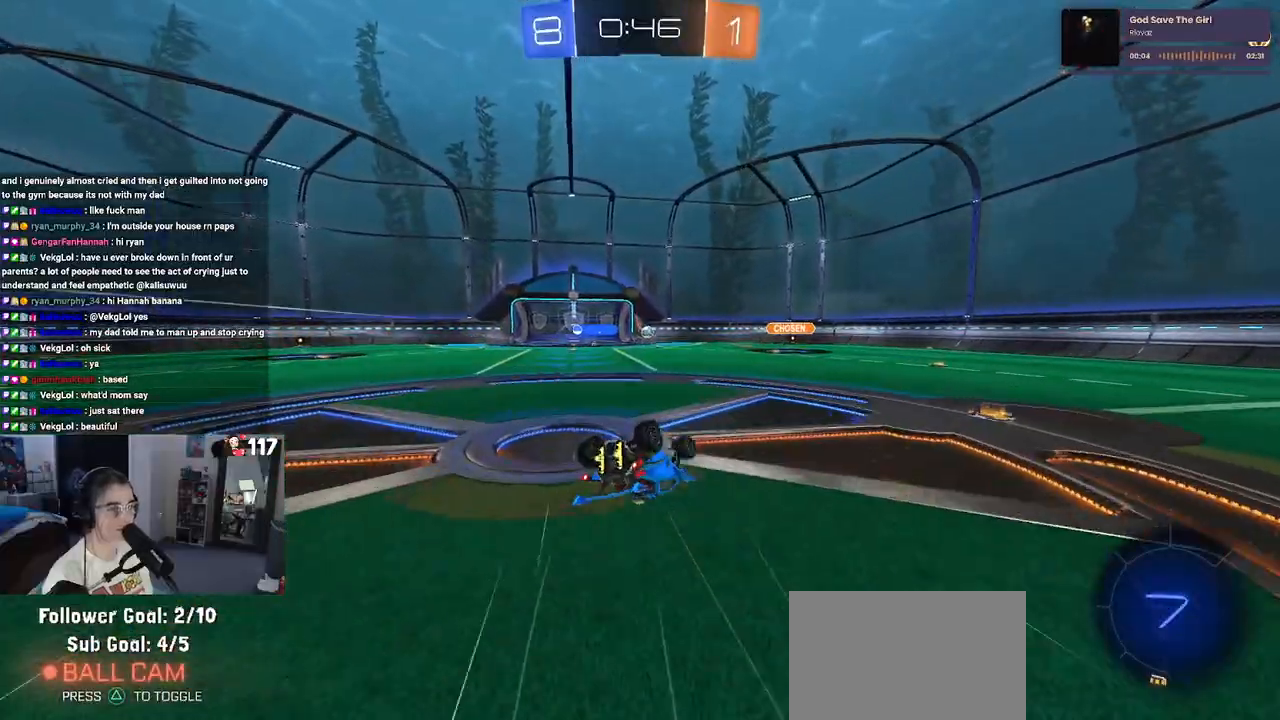
{"buttons": [], "left_stick": "center", "right_stick": "center", "events": [[333, "SQUARE", "up"], [383, "left_stick", "center"]]}
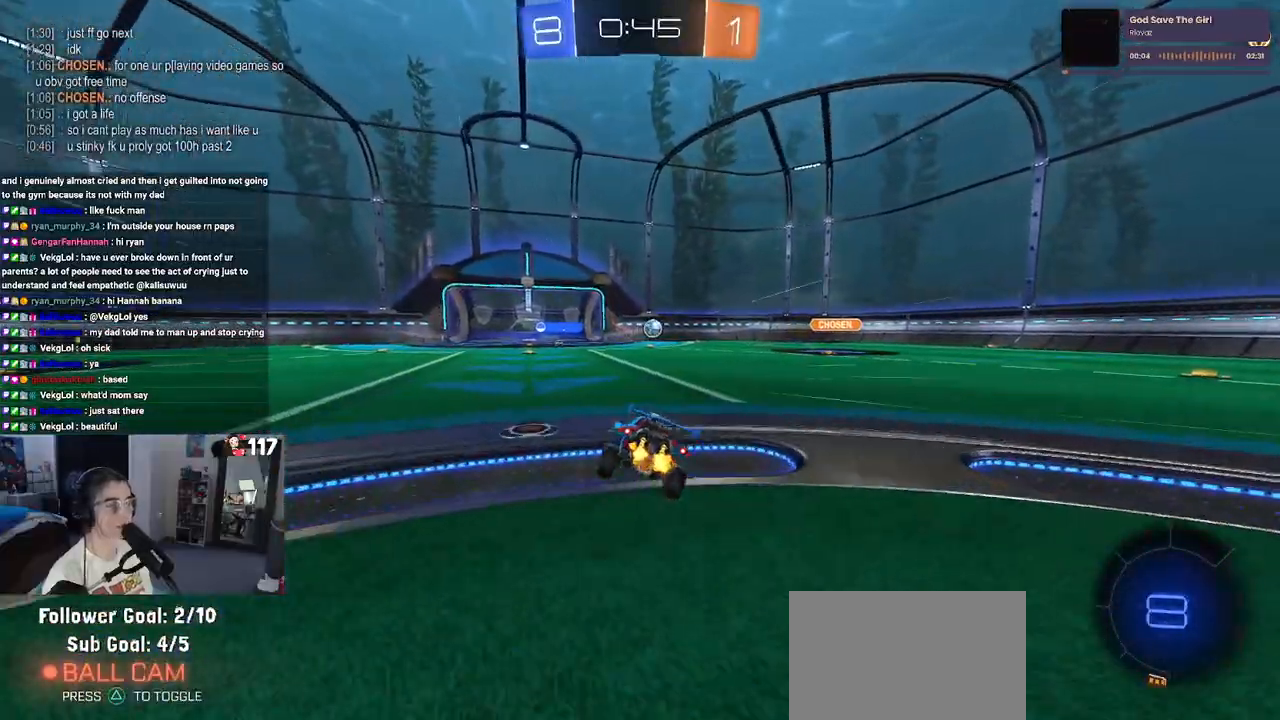
{"buttons": [], "left_stick": "center", "right_stick": "center", "events": [[17, "left_stick", "left"], [133, "left_stick", "down-right"], [350, "left_stick", "center"]]}
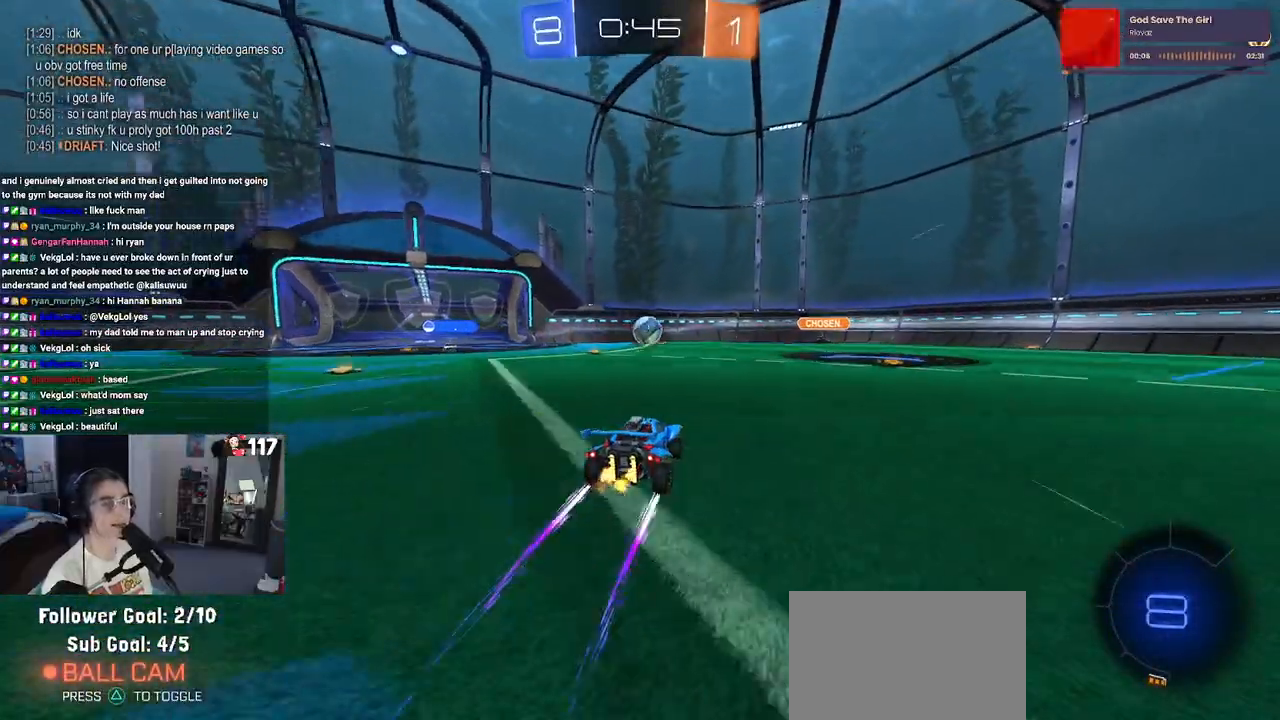
{"buttons": [], "left_stick": "center", "right_stick": "center", "events": [[333, "left_stick", "down-right"], [400, "CROSS", "down"], [483, "left_stick", "center"], [500, "CROSS", "up"]]}
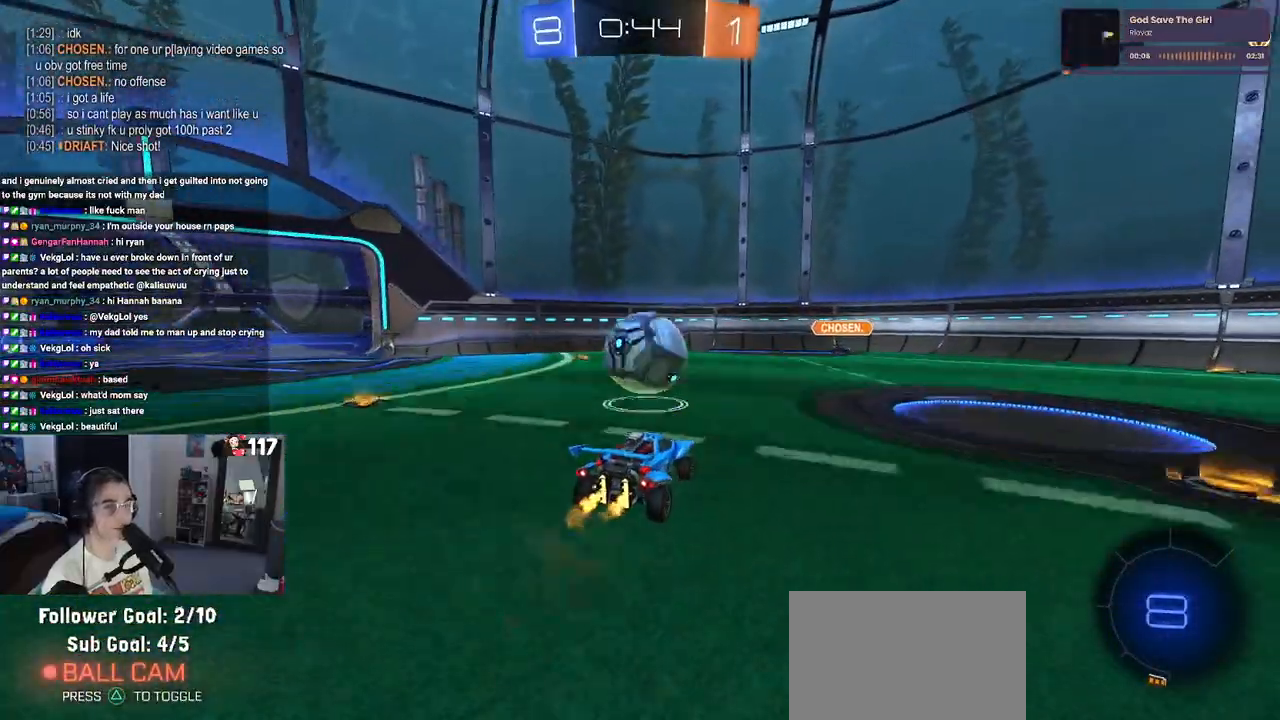
{"buttons": [], "left_stick": "center", "right_stick": "center", "events": [[83, "left_stick", "up-left"], [117, "CROSS", "down"], [200, "CROSS", "up"], [317, "left_stick", "center"]]}
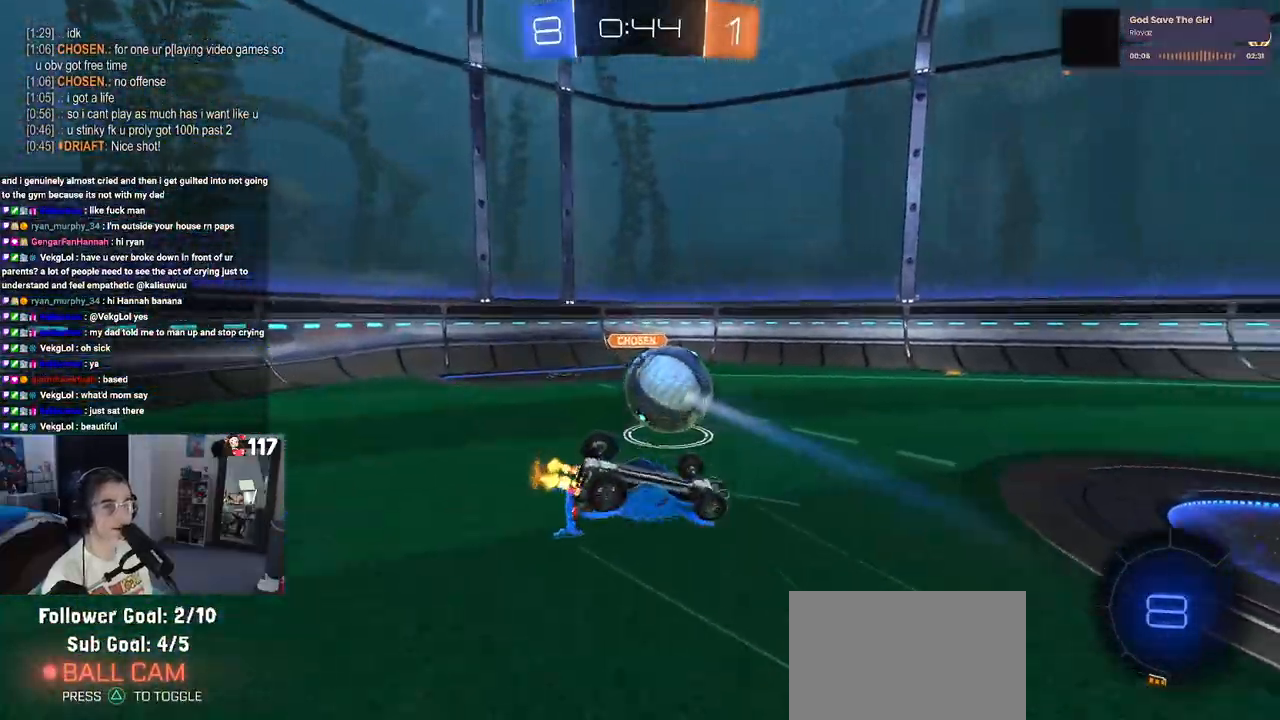
{"buttons": [], "left_stick": "center", "right_stick": "center", "events": []}
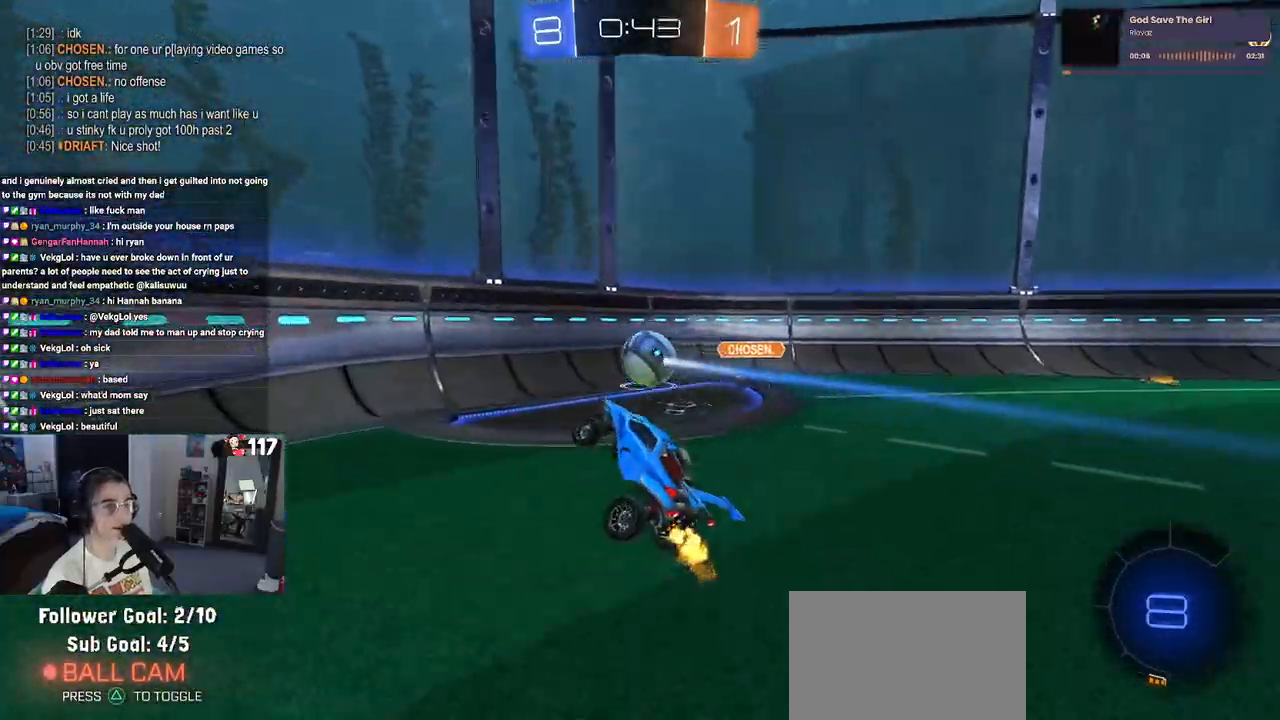
{"buttons": [], "left_stick": "right", "right_stick": "center", "events": [[33, "left_stick", "left"], [250, "left_stick", "center"], [400, "left_stick", "right"]]}
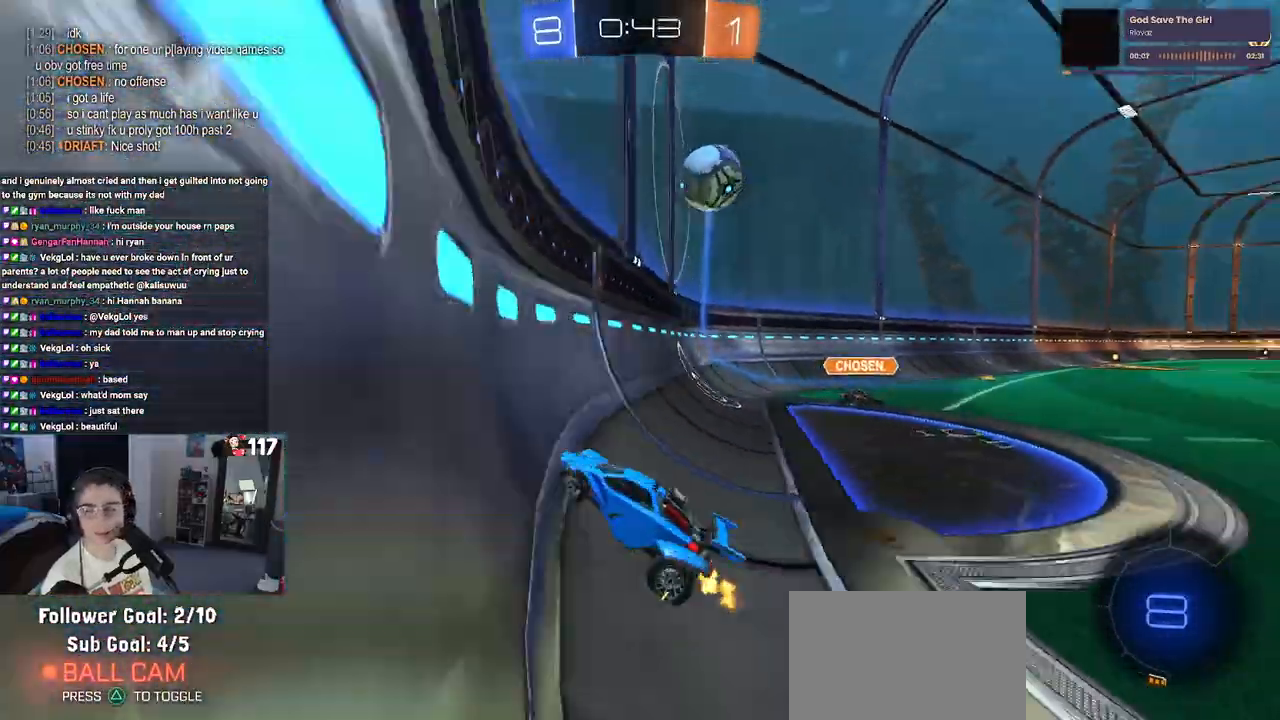
{"buttons": [], "left_stick": "center", "right_stick": "center", "events": [[350, "left_stick", "center"]]}
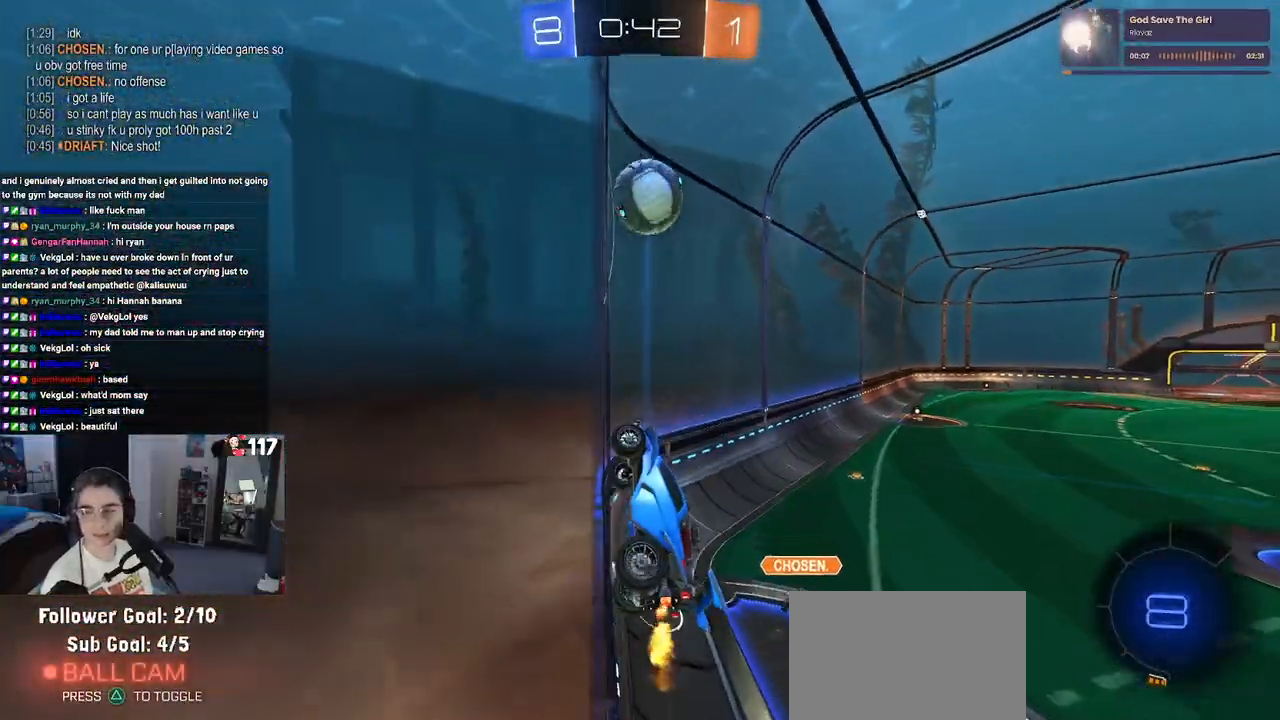
{"buttons": [], "left_stick": "center", "right_stick": "center", "events": []}
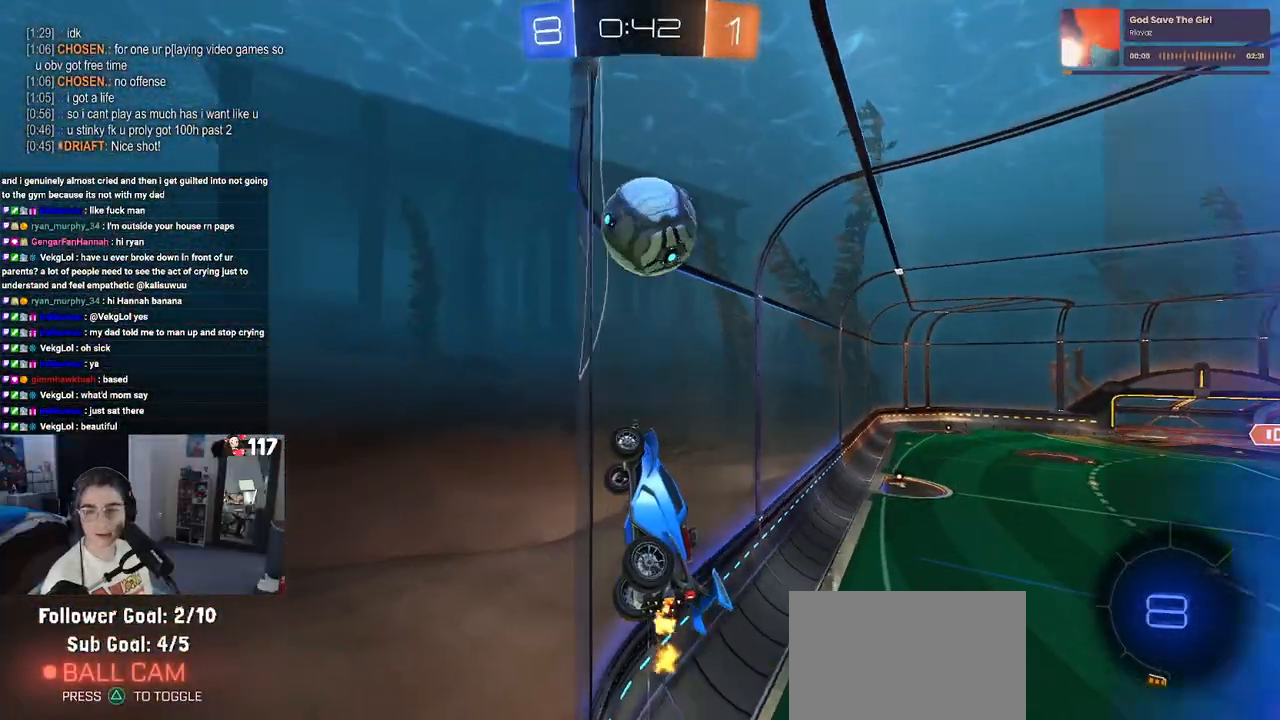
{"buttons": [], "left_stick": "right", "right_stick": "center", "events": [[250, "left_stick", "right"]]}
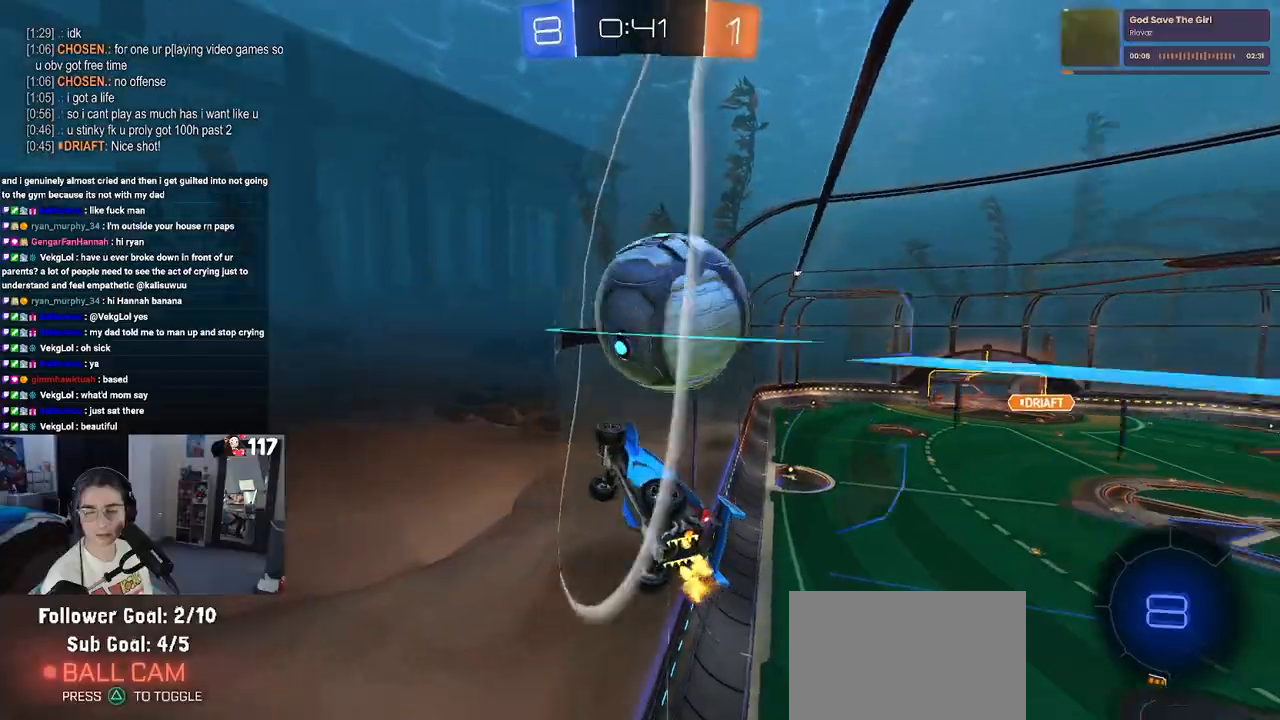
{"buttons": [], "left_stick": "center", "right_stick": "center", "events": [[17, "left_stick", "center"], [117, "left_stick", "right"], [400, "left_stick", "center"]]}
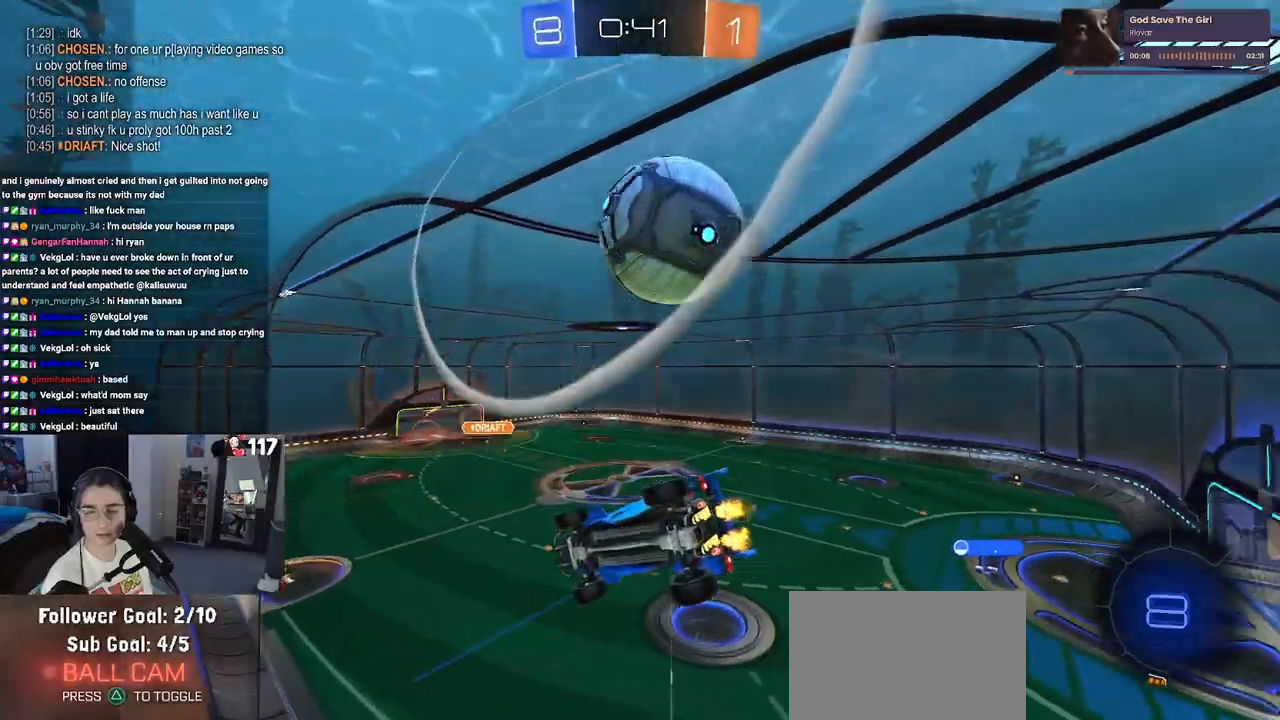
{"buttons": [], "left_stick": "center", "right_stick": "center", "events": [[150, "left_stick", "left"], [333, "L2", "down"], [350, "left_stick", "center"], [500, "L2", "up"]]}
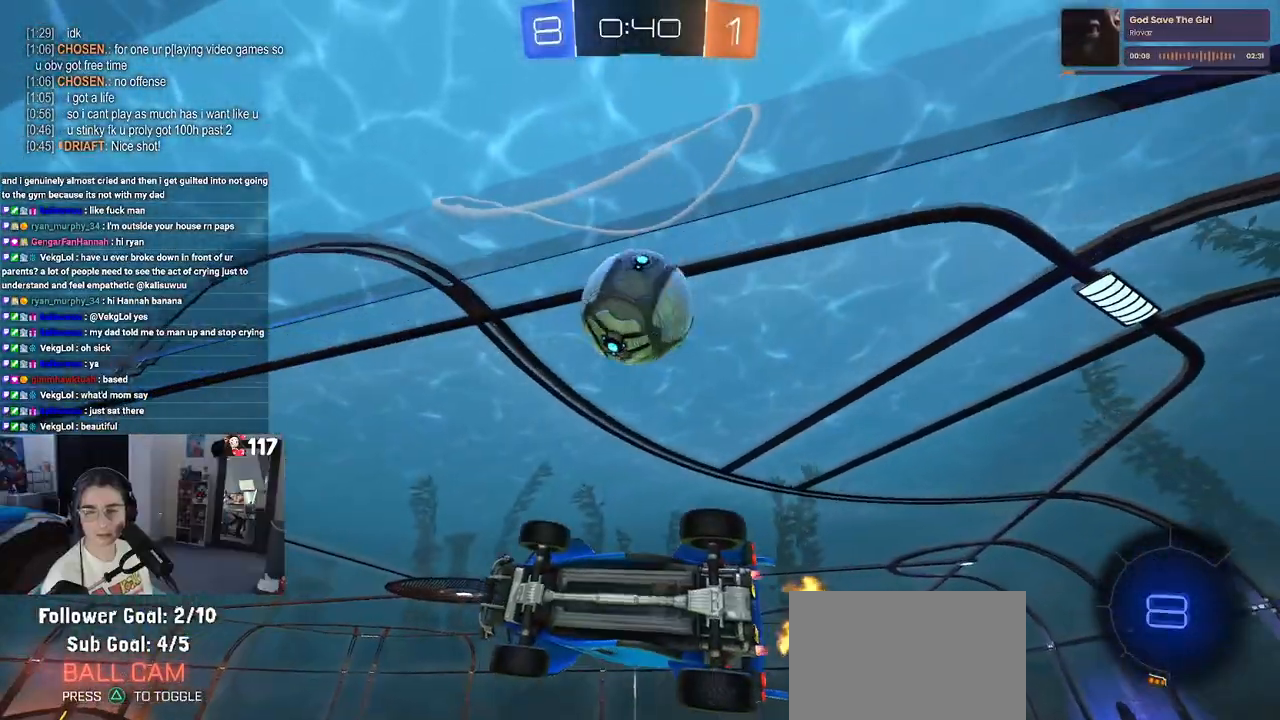
{"buttons": [], "left_stick": "center", "right_stick": "center", "events": []}